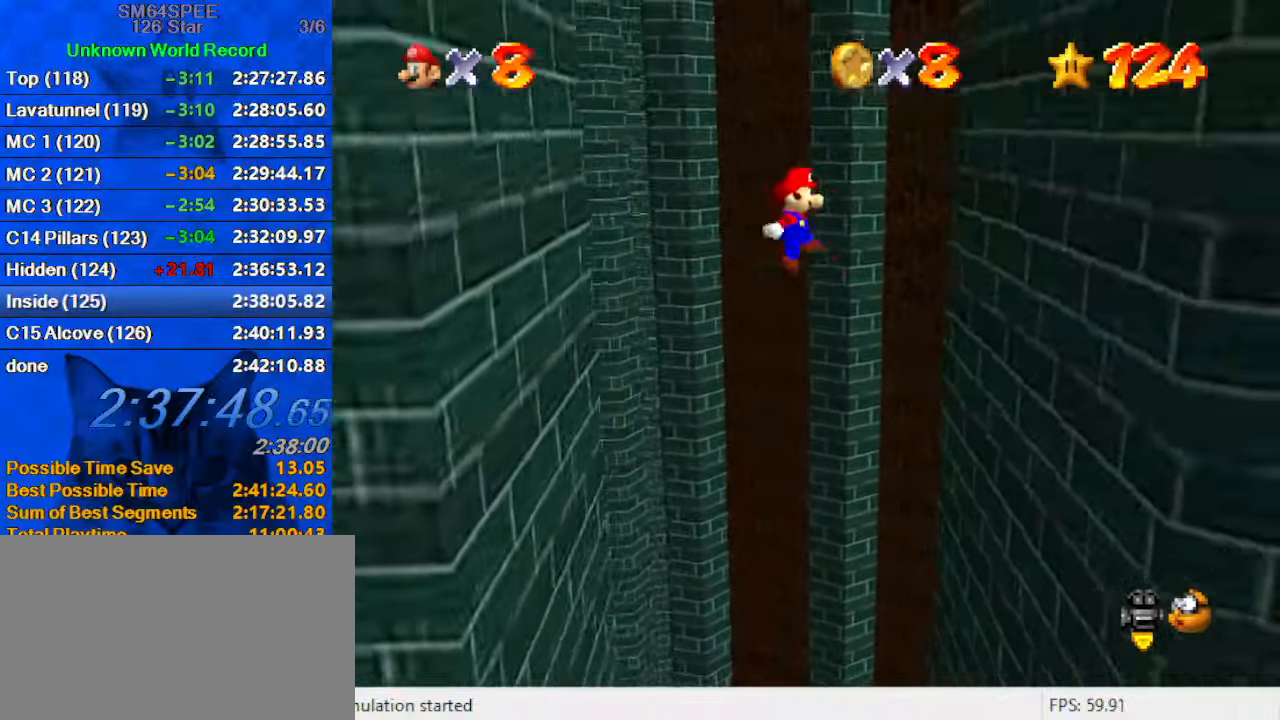
Gameplay with keyboard; each line is a JSON object with the keys held at the frame after it. "events" lists presses ("down") and releases ("up") of "a", "c", "ctrl", "d", "down", "left", "return", "right", "s", "shift", "up", "w", "x" and "y" between this image and that frame as [ms after this image, input, new state], when the widget could be followed in between. No other keys are recorded. Mouse input is not recorded.
{"keys": ["right"], "events": [[467, "shift", "up"]]}
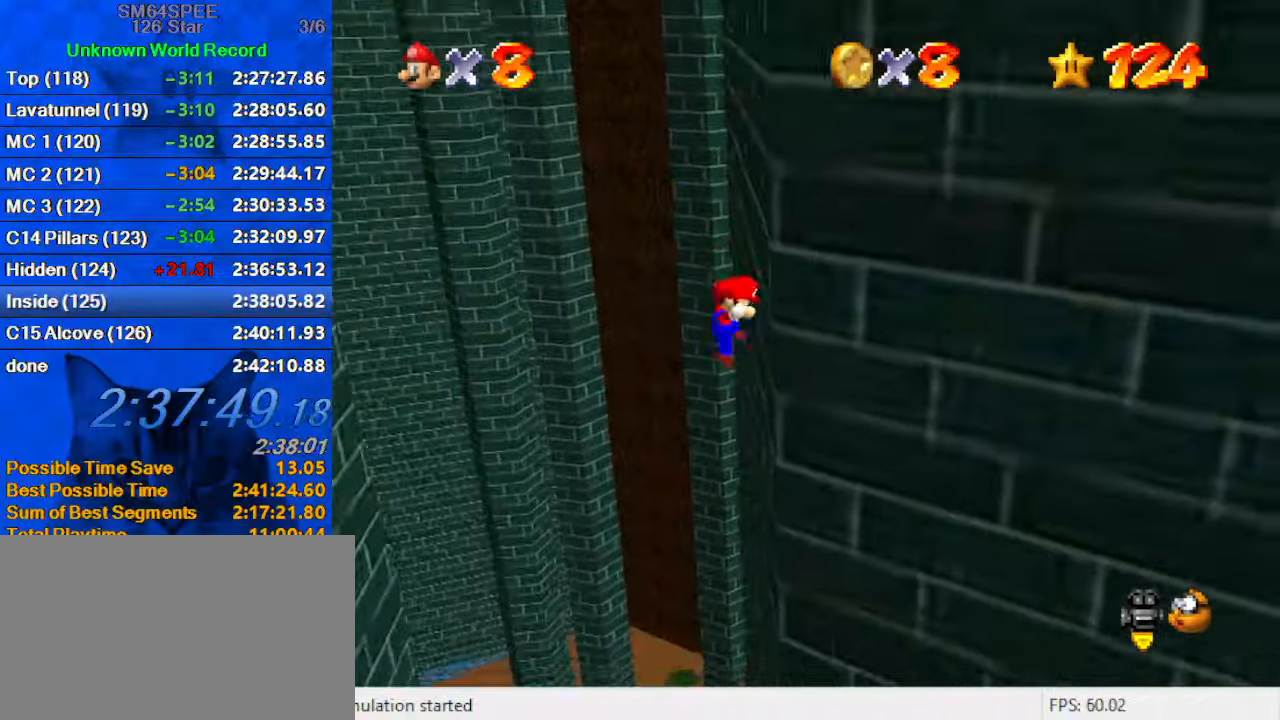
{"keys": ["left", "shift"], "events": [[67, "left", "down"], [67, "right", "up"], [67, "shift", "down"]]}
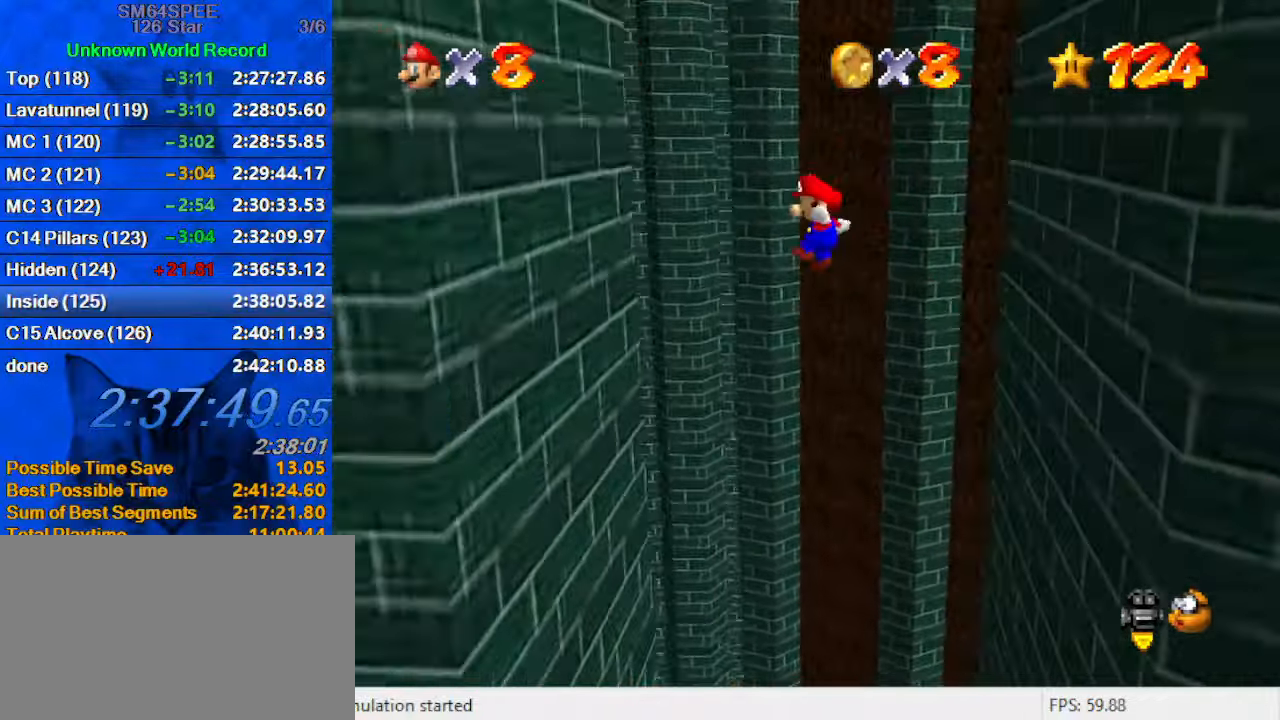
{"keys": ["left", "right", "shift"], "events": [[400, "shift", "up"], [500, "right", "down"], [500, "shift", "down"]]}
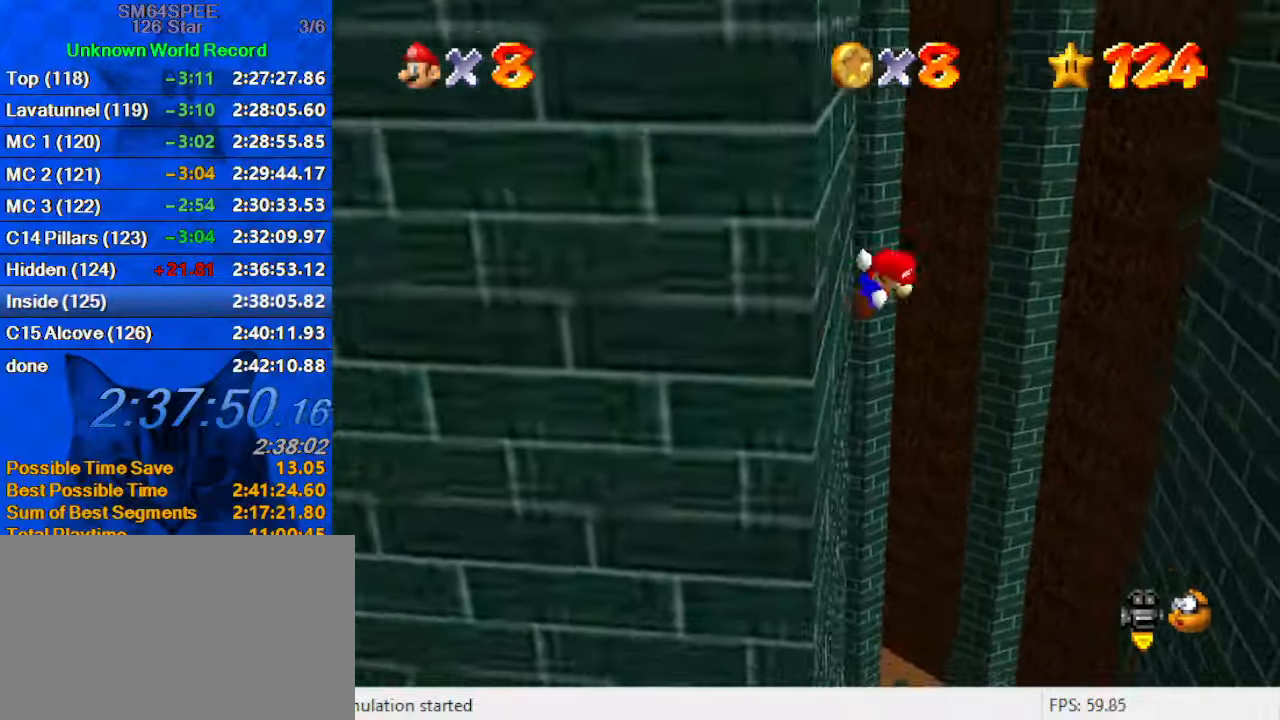
{"keys": ["right", "shift"], "events": [[33, "left", "up"]]}
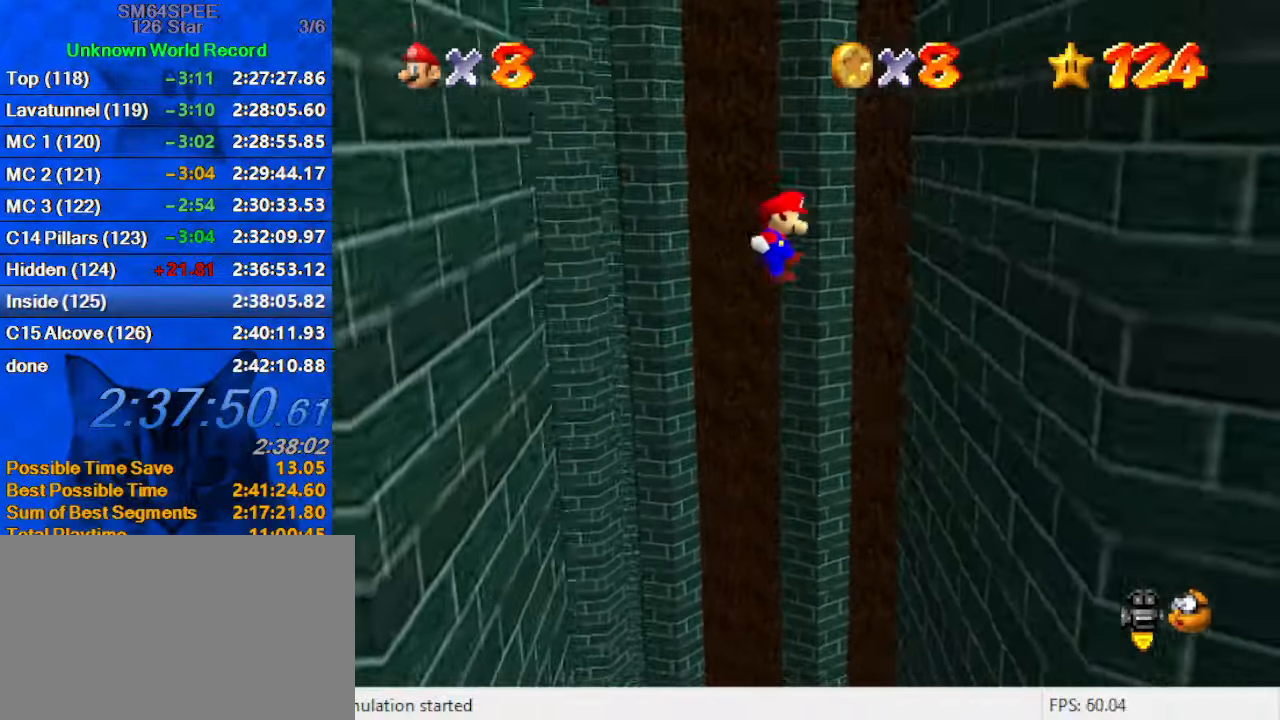
{"keys": ["left", "shift"], "events": [[333, "shift", "up"], [467, "left", "down"], [467, "right", "up"], [467, "shift", "down"]]}
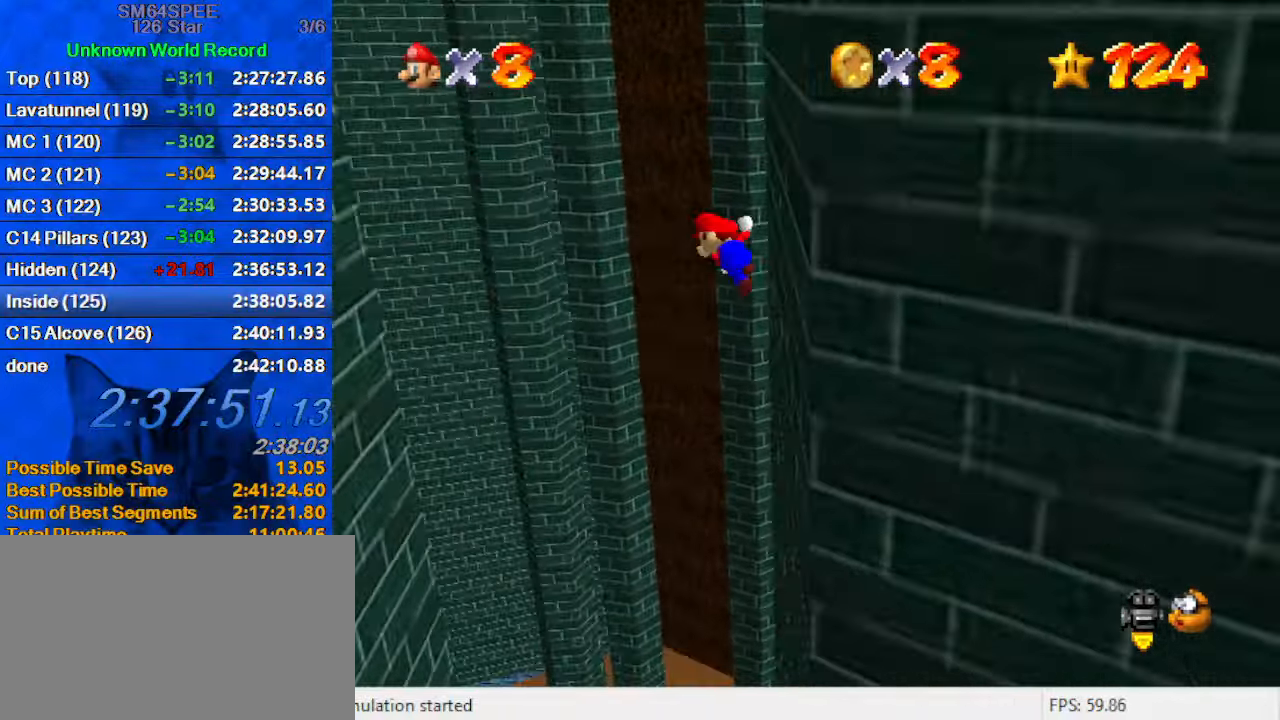
{"keys": ["left", "shift"], "events": []}
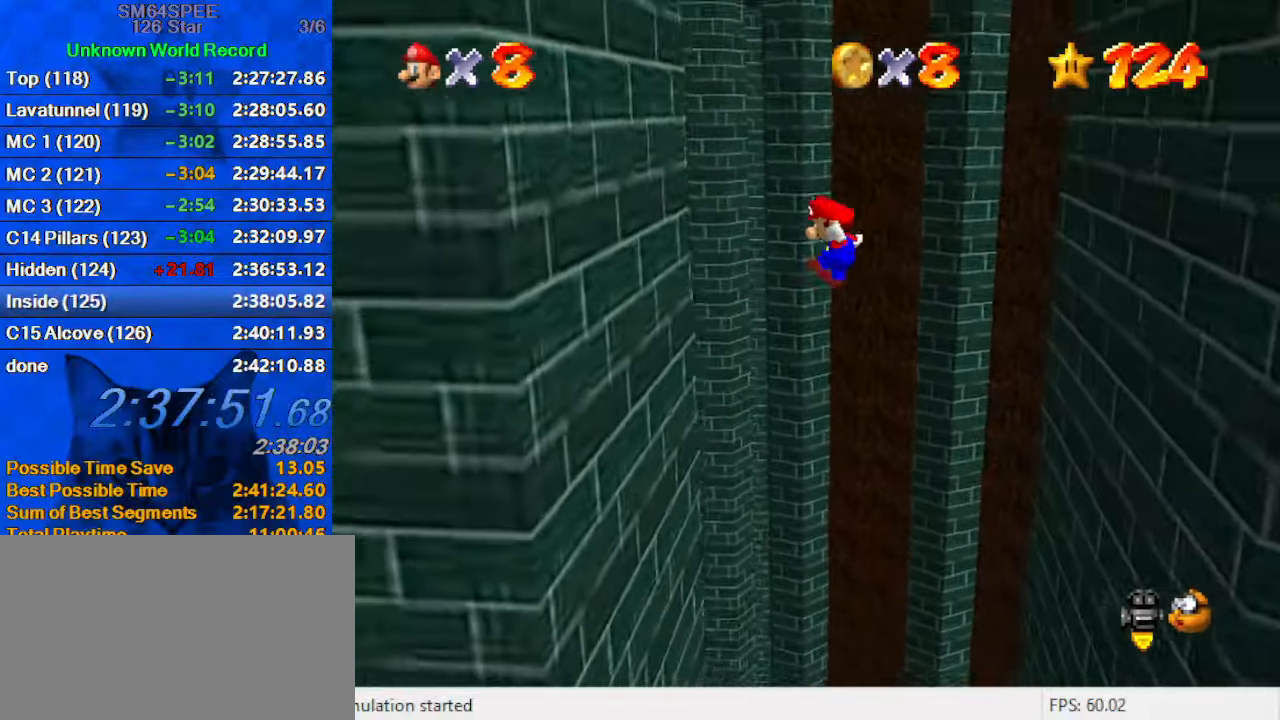
{"keys": ["right", "shift"], "events": [[300, "shift", "up"], [400, "right", "down"], [467, "left", "up"], [467, "shift", "down"]]}
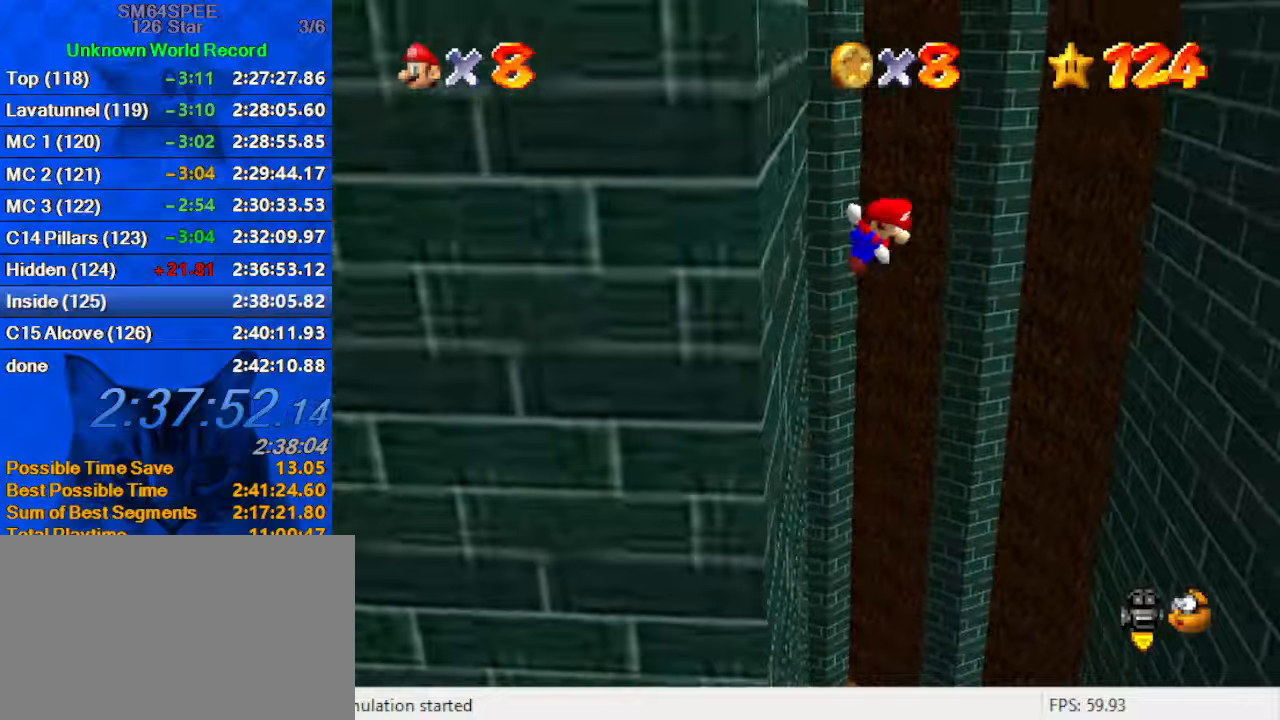
{"keys": ["right", "shift"], "events": []}
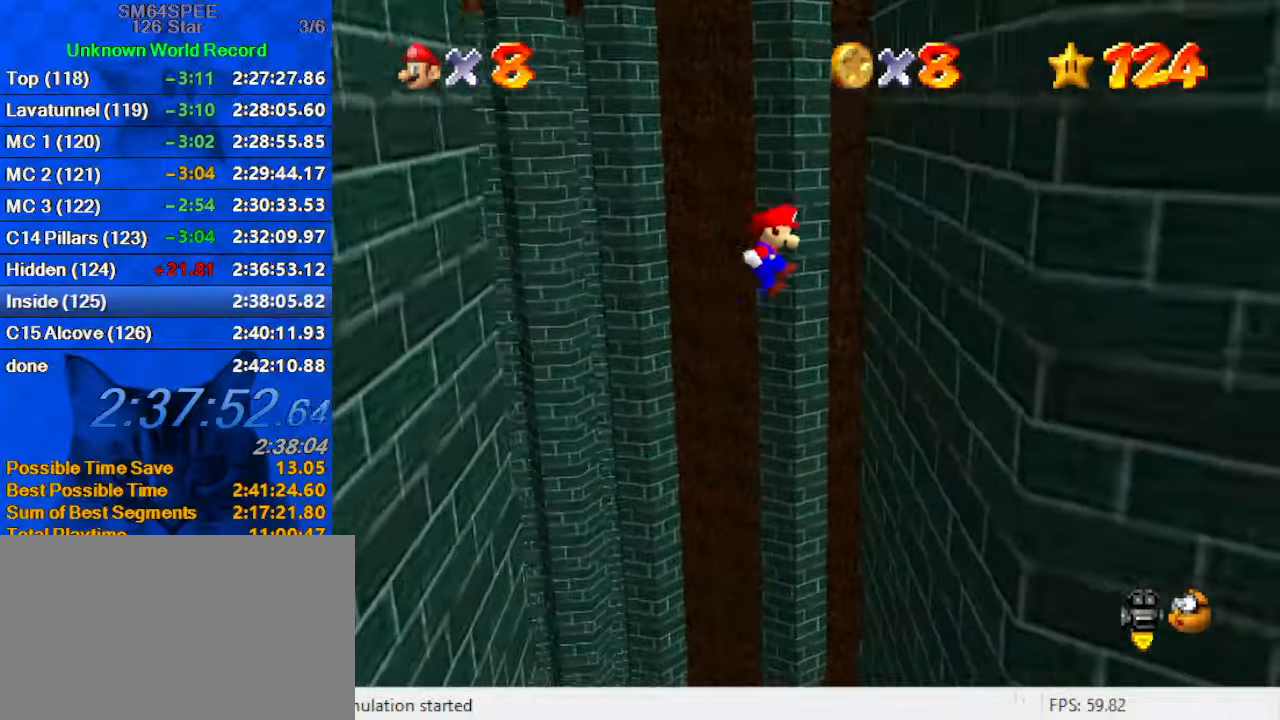
{"keys": ["left", "shift"], "events": [[300, "shift", "up"], [367, "left", "down"], [434, "right", "up"], [434, "shift", "down"]]}
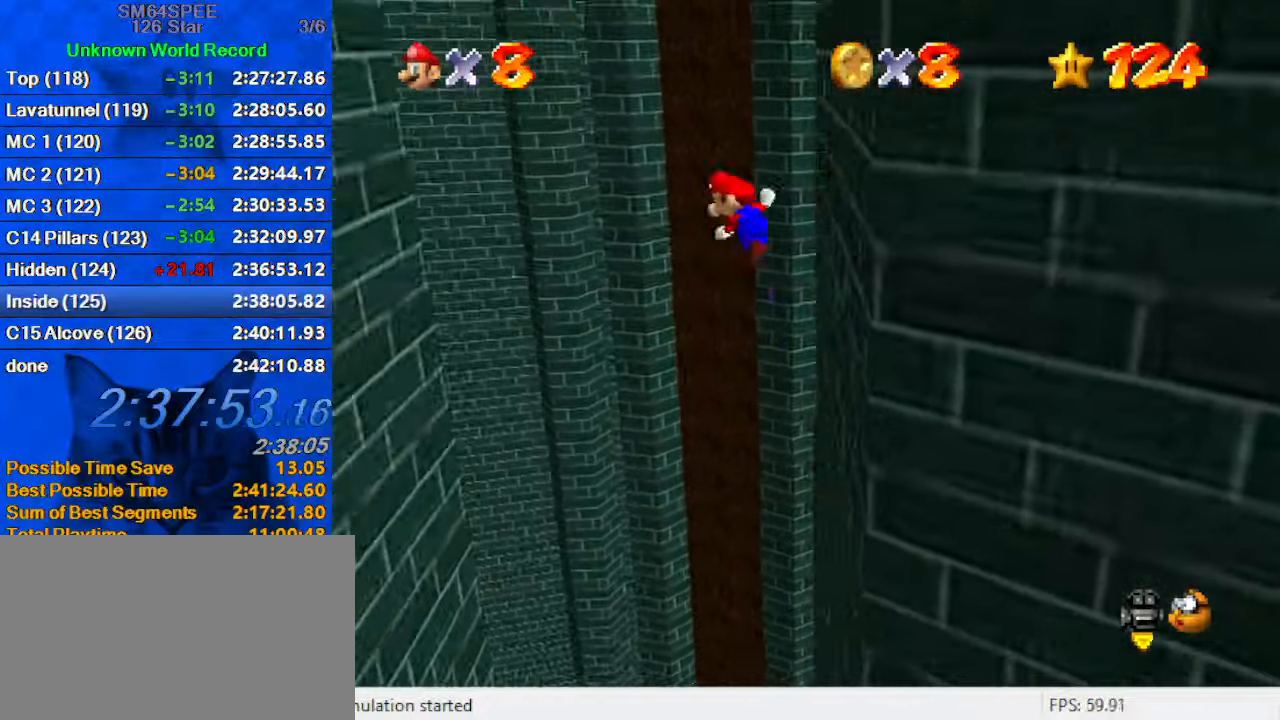
{"keys": ["left", "shift"], "events": []}
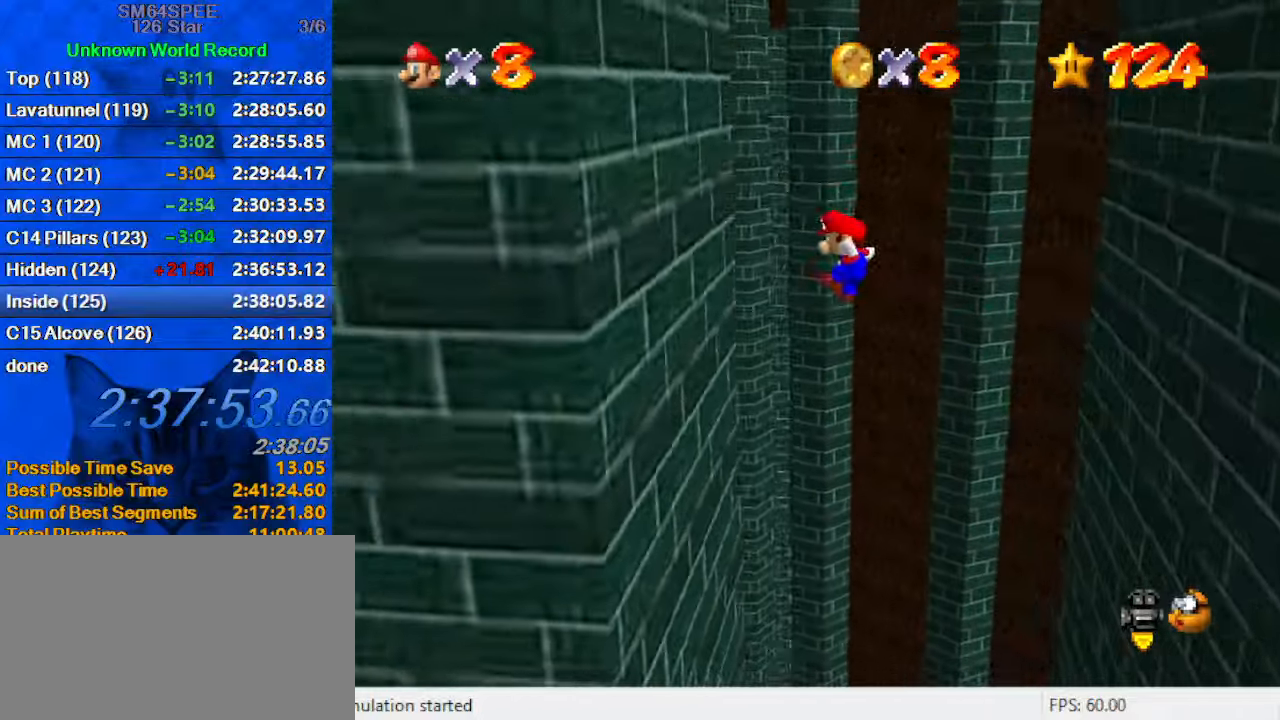
{"keys": ["right", "shift"], "events": [[234, "shift", "up"], [300, "right", "down"], [367, "left", "up"], [367, "shift", "down"]]}
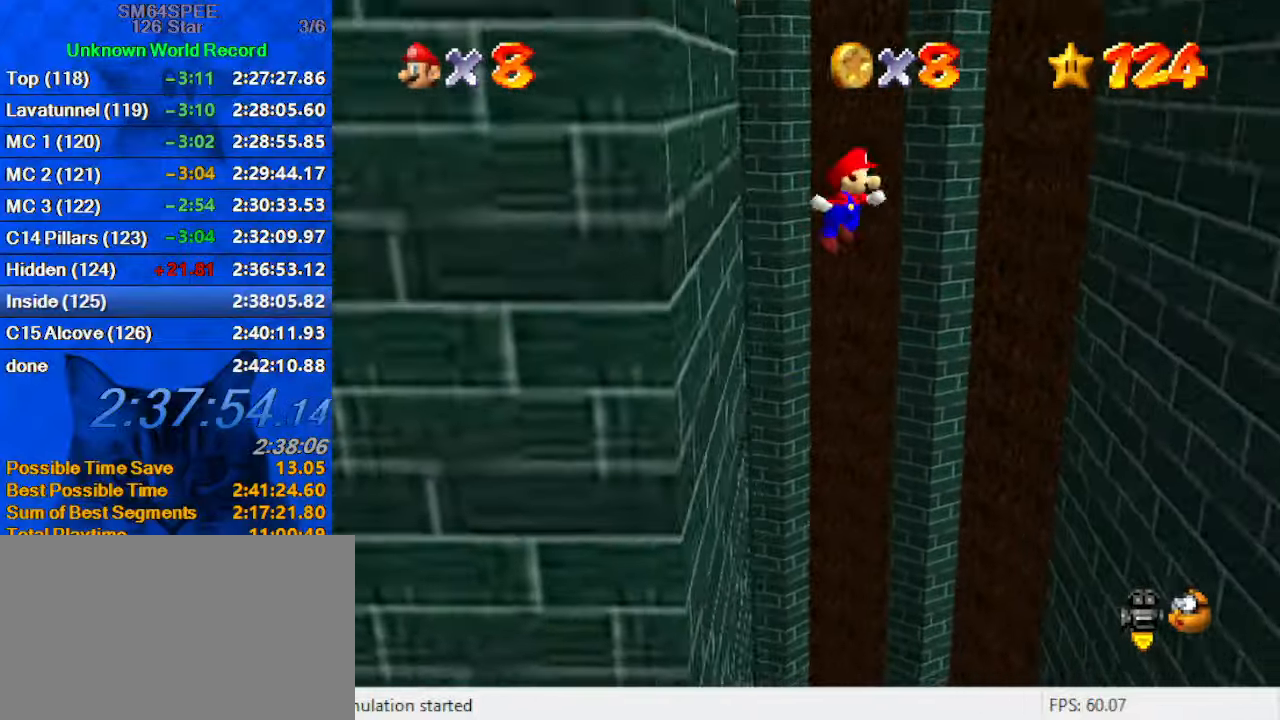
{"keys": ["right", "shift"], "events": []}
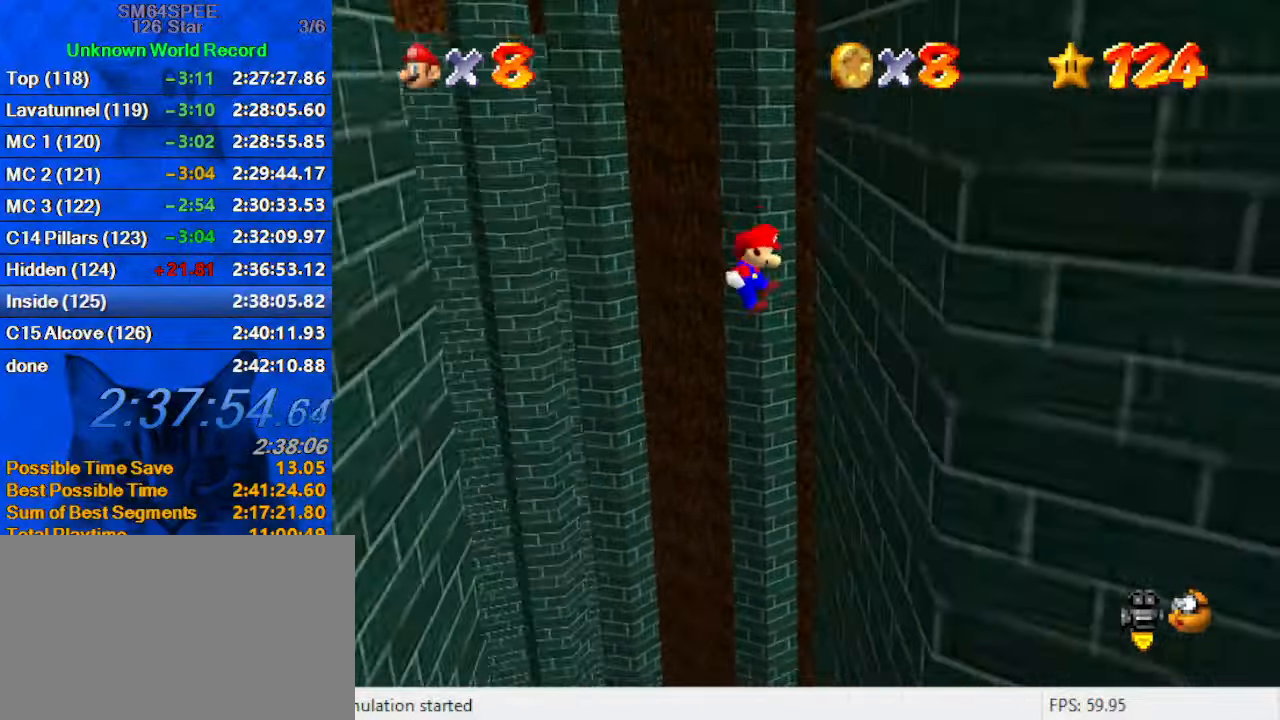
{"keys": ["left", "shift"], "events": [[200, "shift", "up"], [234, "left", "down"], [300, "right", "up"], [300, "shift", "down"]]}
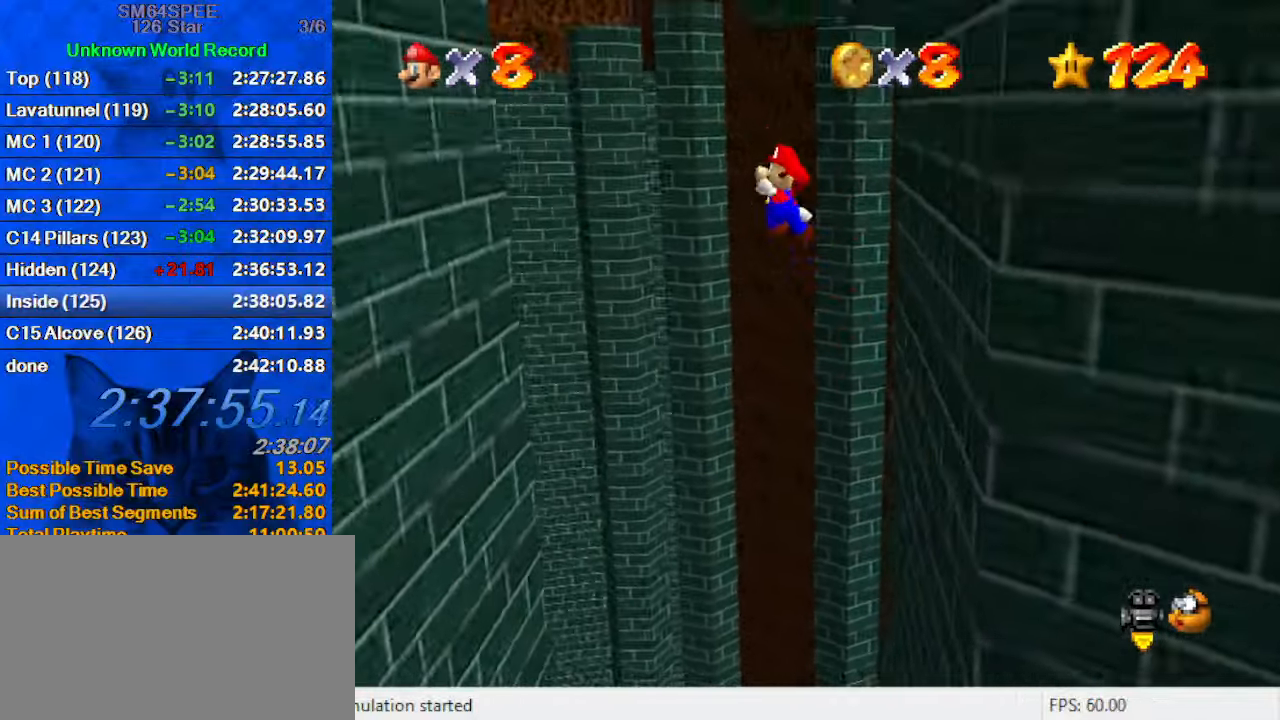
{"keys": ["left", "shift"], "events": []}
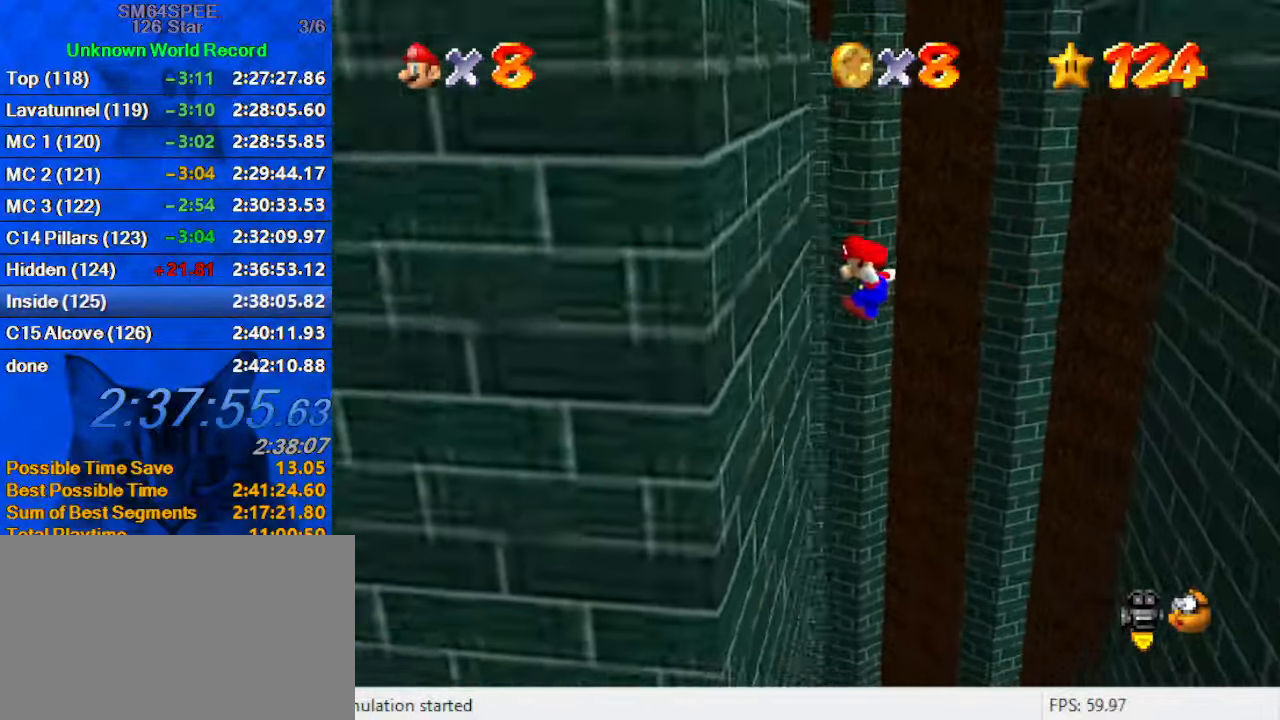
{"keys": ["right", "shift"], "events": [[67, "shift", "up"], [234, "left", "up"], [234, "right", "down"], [267, "shift", "down"]]}
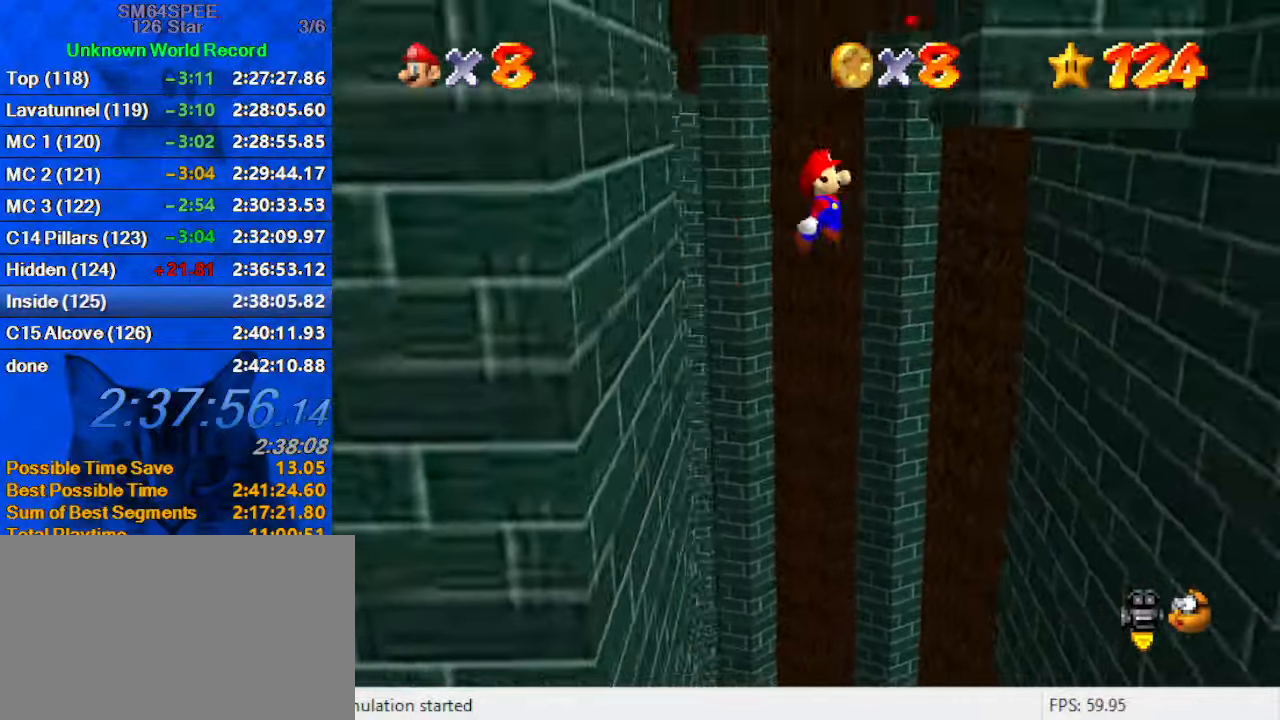
{"keys": ["right", "shift"], "events": [[34, "up", "down"], [200, "up", "up"], [367, "down", "down"], [434, "down", "up"]]}
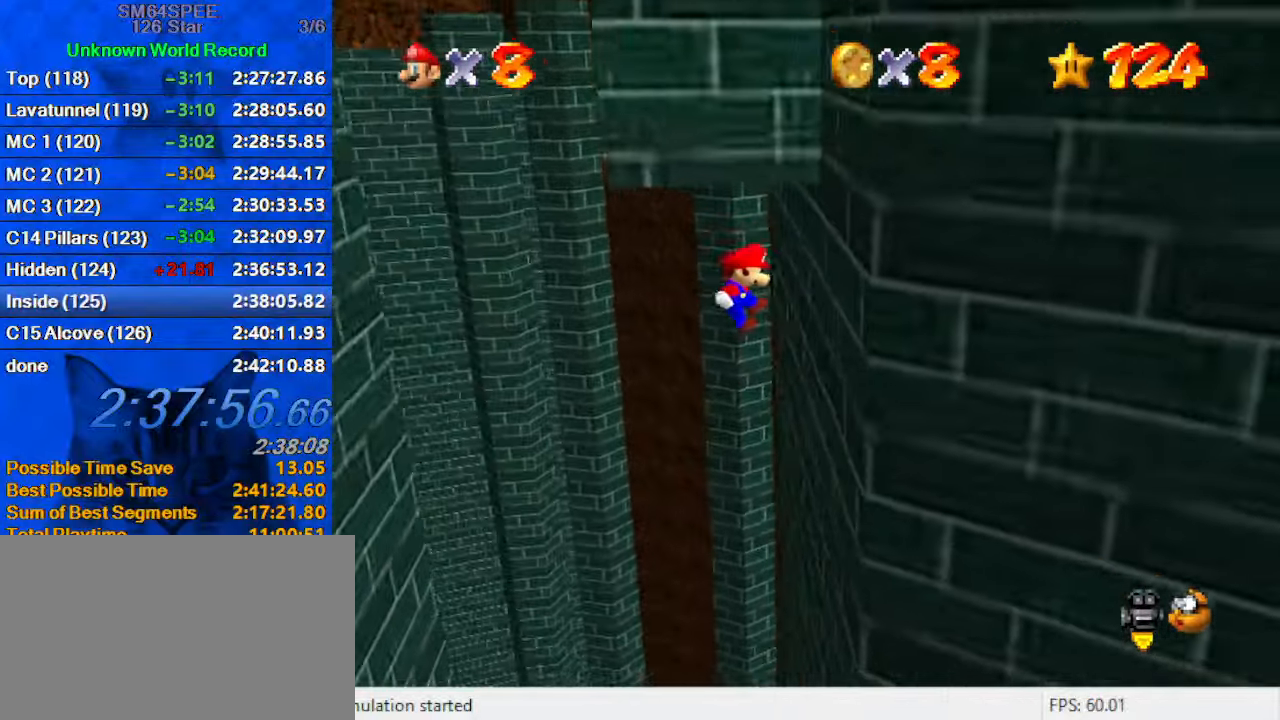
{"keys": ["left", "shift", "up"], "events": [[67, "shift", "up"], [100, "left", "down"], [134, "right", "up"], [134, "up", "down"], [200, "shift", "down"]]}
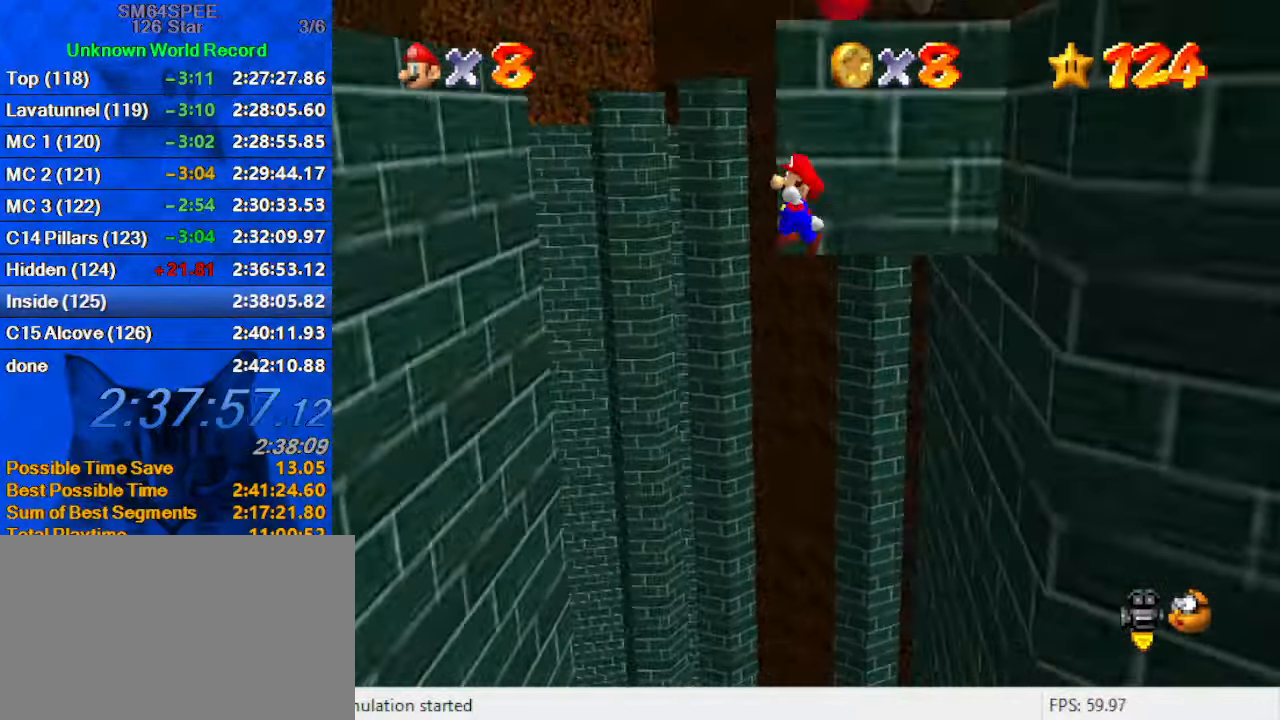
{"keys": ["left", "shift", "up"], "events": []}
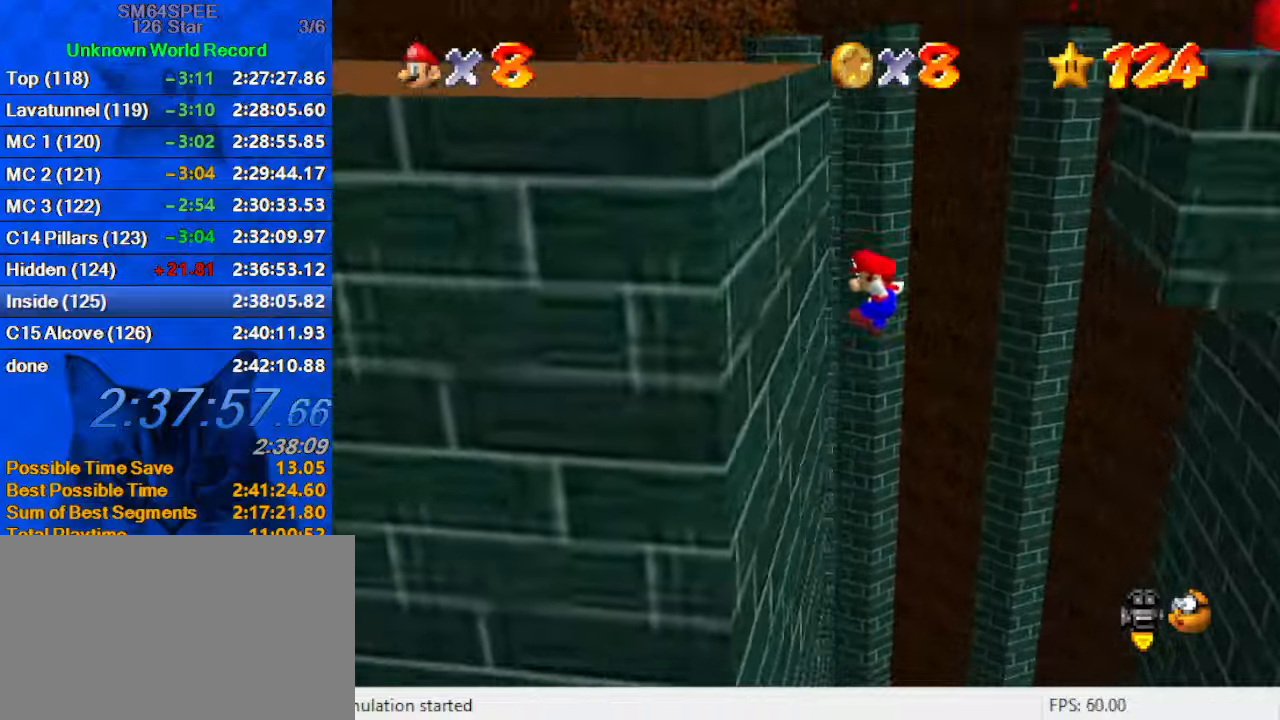
{"keys": ["right", "up"], "events": [[33, "shift", "up"], [133, "right", "down"], [166, "left", "up"], [233, "shift", "down"], [466, "shift", "up"]]}
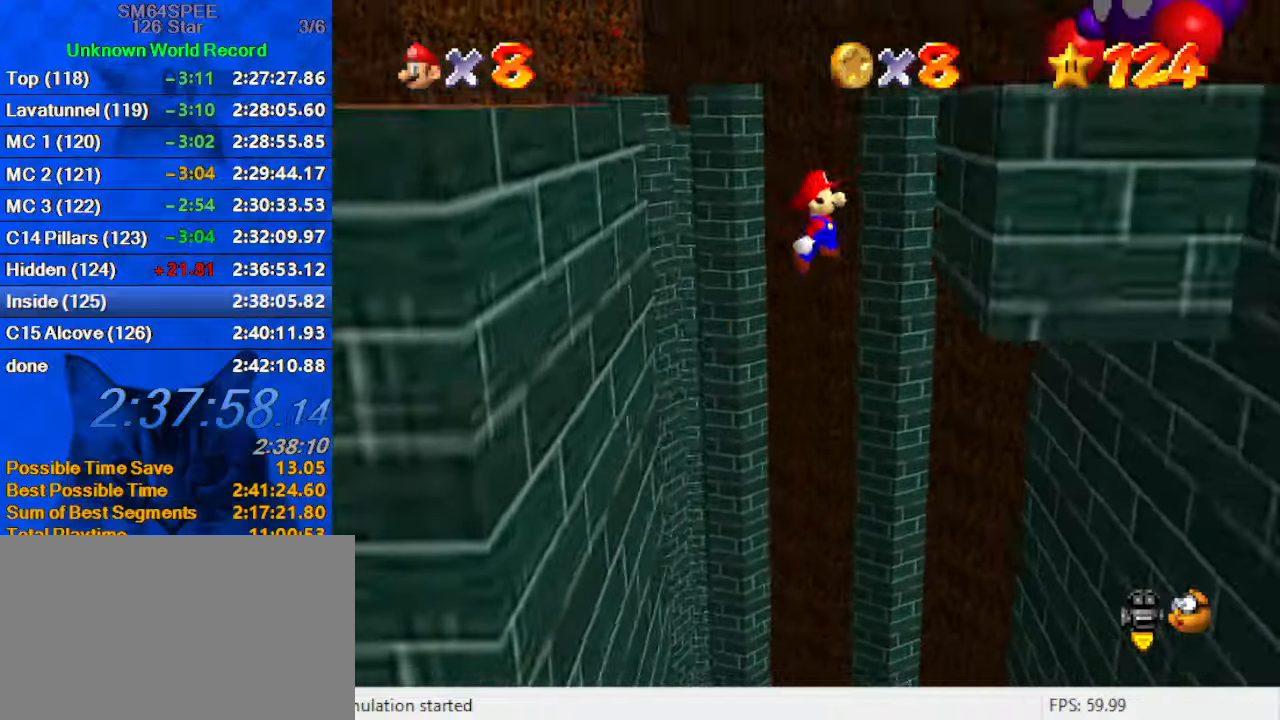
{"keys": ["left", "up"], "events": [[266, "left", "down"], [266, "right", "up"], [333, "shift", "down"], [366, "shift", "up"]]}
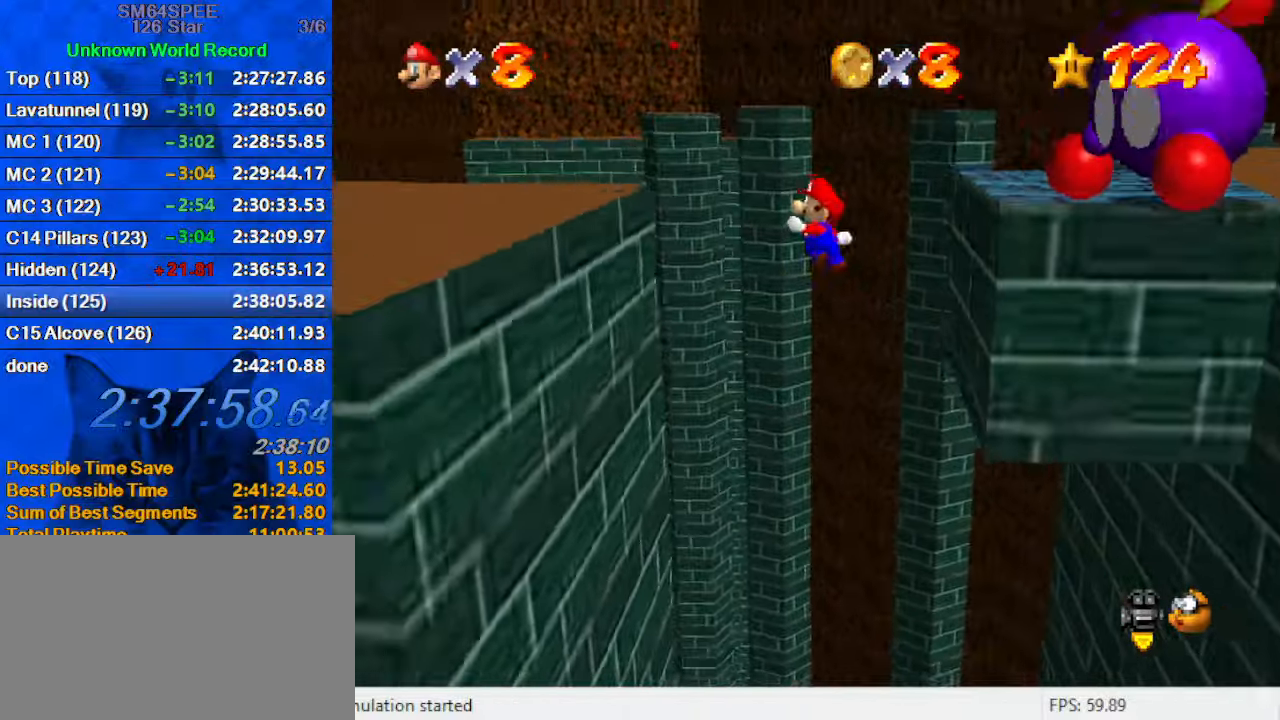
{"keys": ["right", "shift", "up"], "events": [[400, "right", "down"], [433, "left", "up"], [433, "shift", "down"]]}
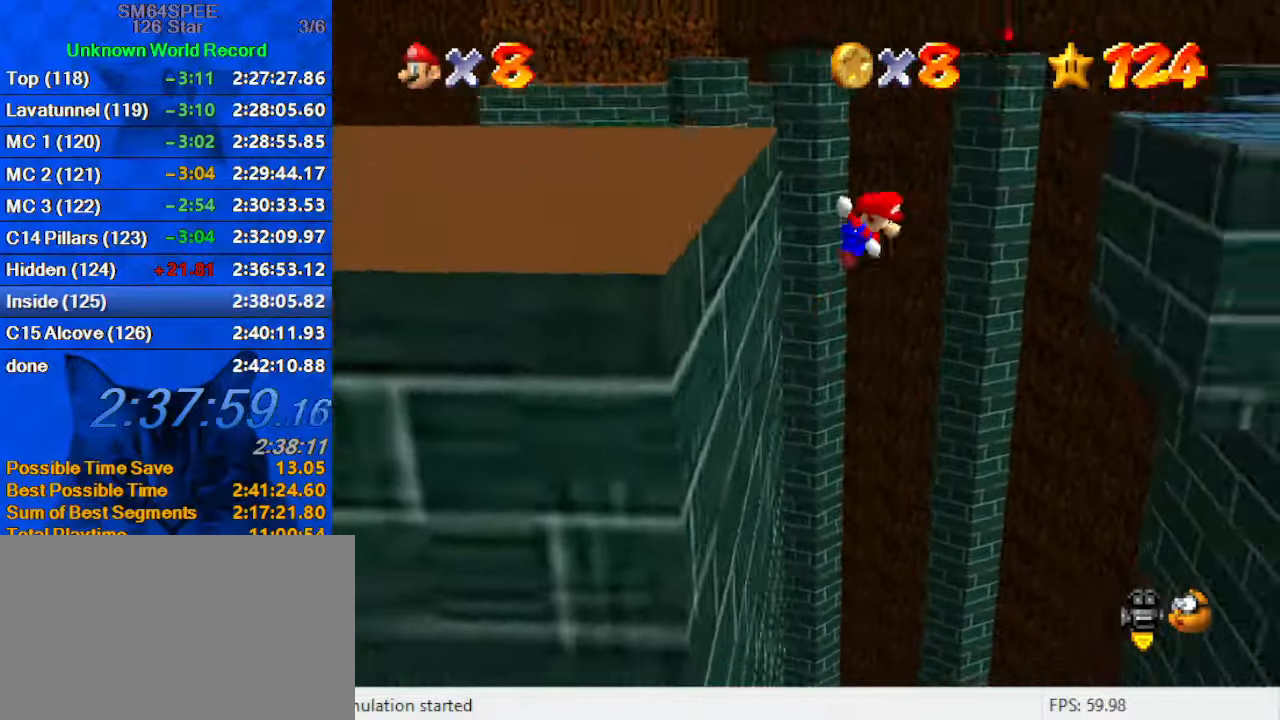
{"keys": ["shift", "up"], "events": [[66, "a", "down"], [133, "right", "up"], [266, "a", "up"], [366, "left", "down"], [400, "left", "up"]]}
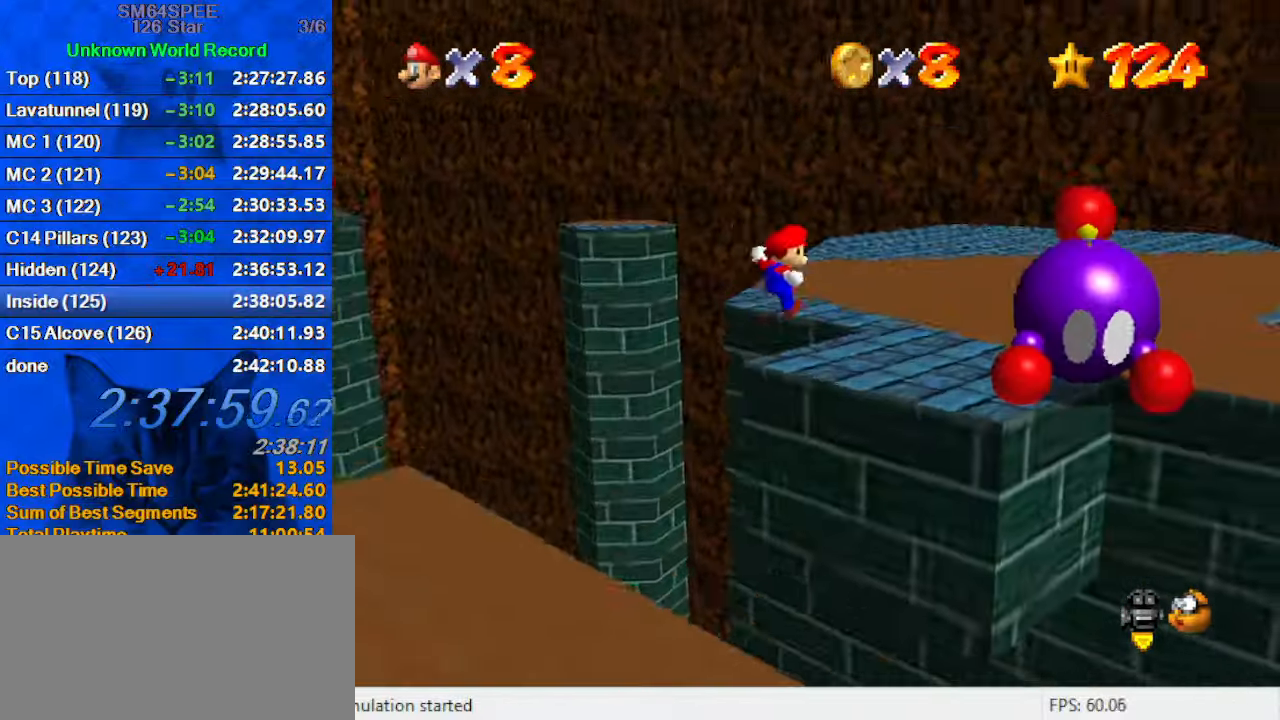
{"keys": ["d", "right"], "events": [[133, "shift", "up"], [133, "up", "up"], [333, "d", "down"], [400, "d", "up"], [500, "d", "down"], [500, "right", "down"]]}
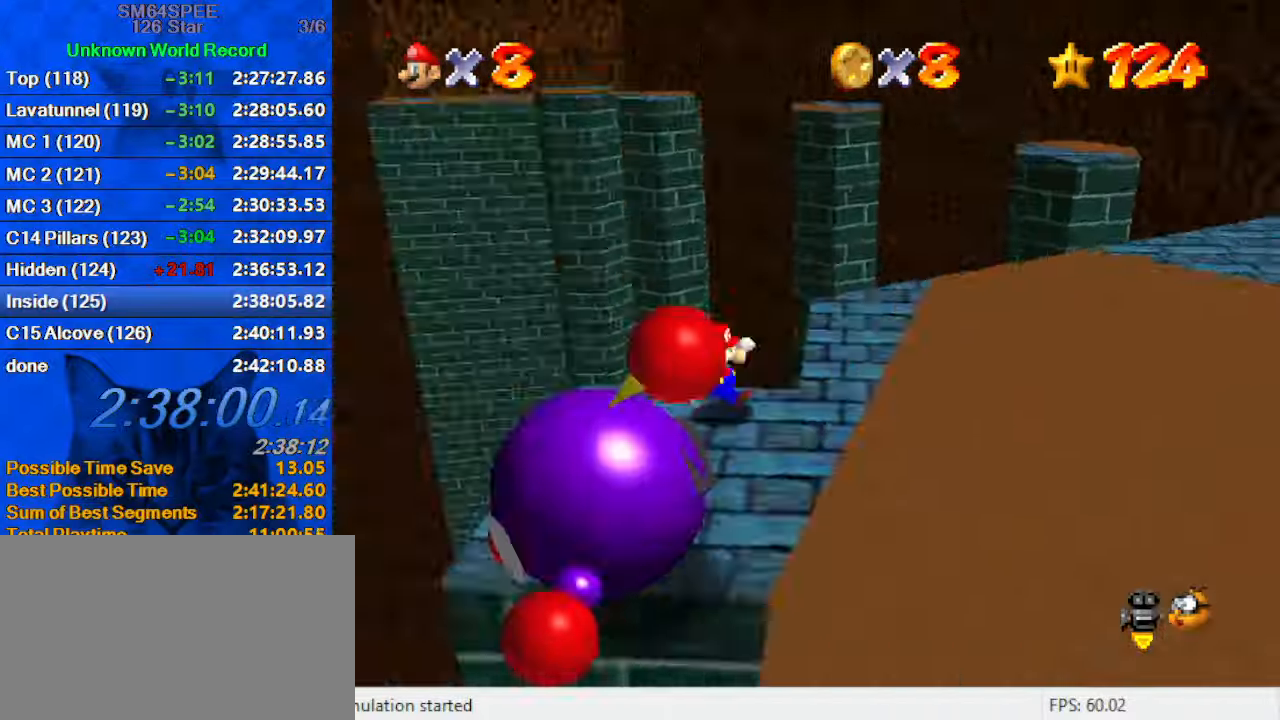
{"keys": [], "events": [[100, "d", "up"], [100, "right", "up"], [200, "d", "down"], [333, "d", "up"]]}
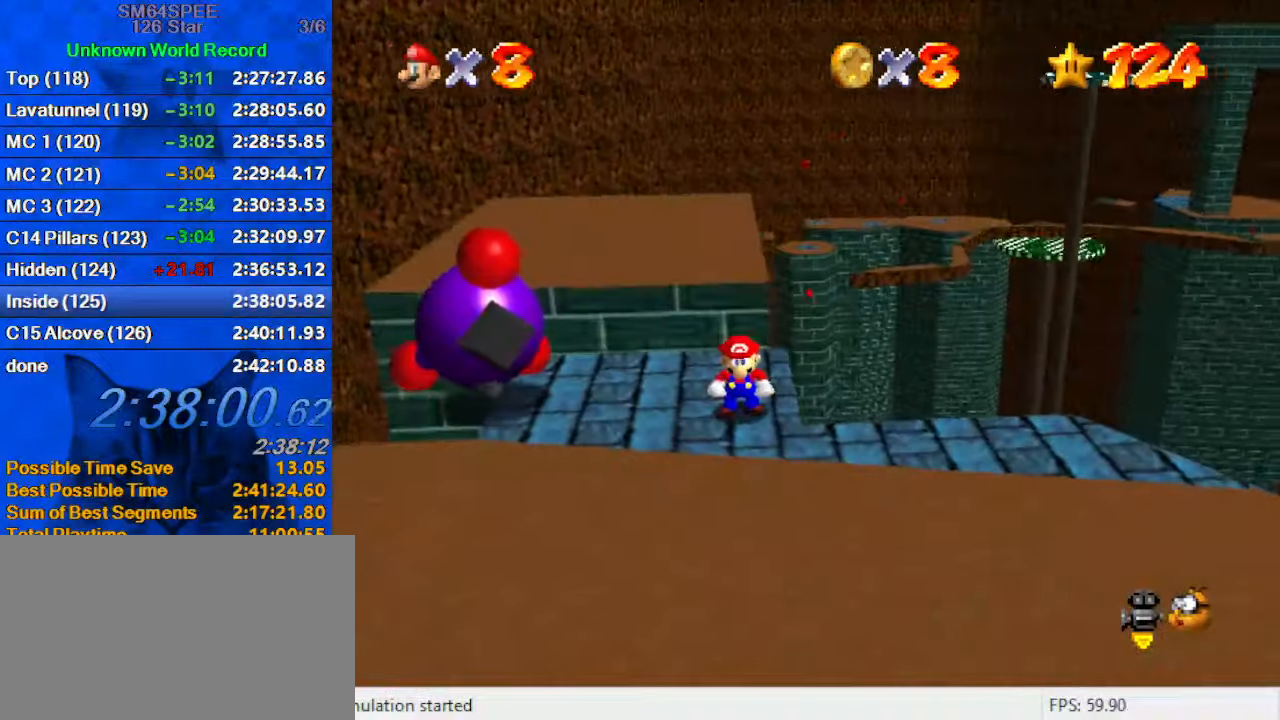
{"keys": [], "events": [[100, "up", "down"], [266, "up", "up"]]}
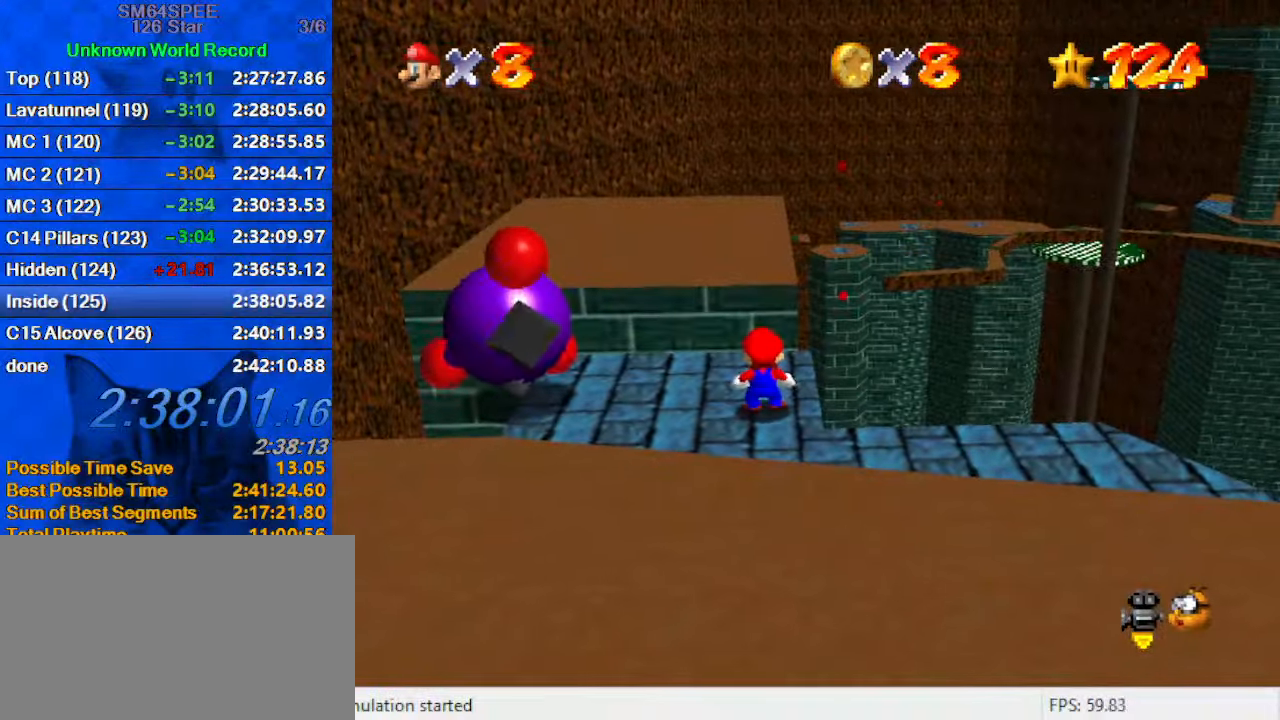
{"keys": [], "events": []}